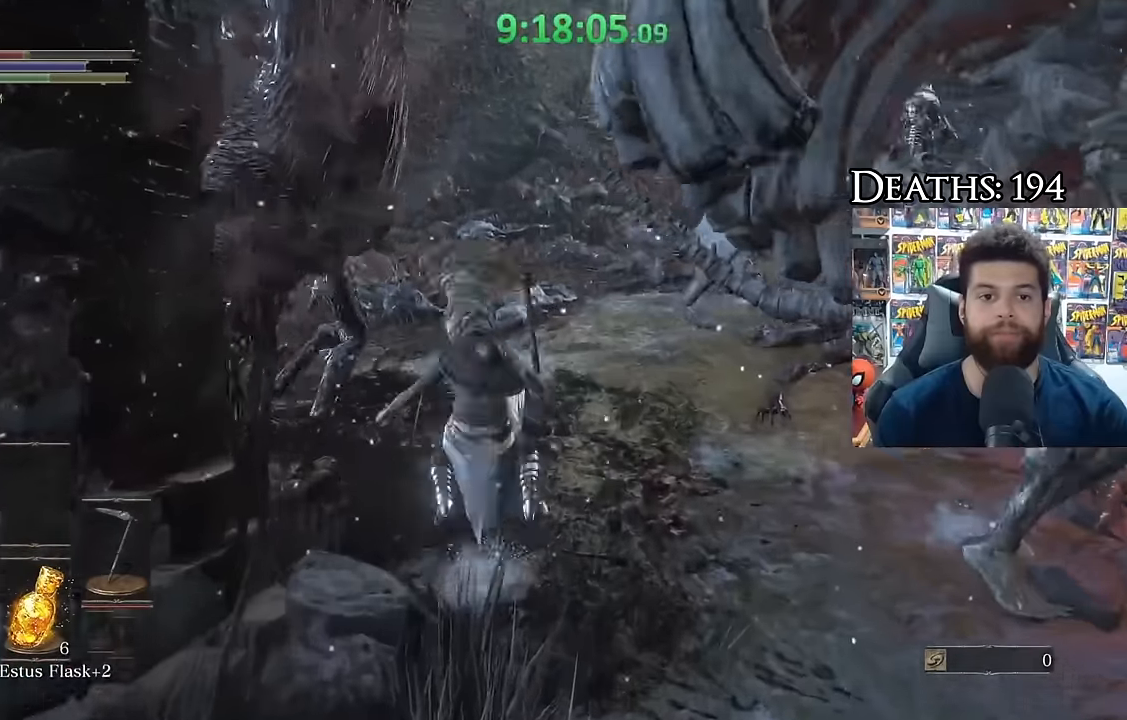
Gameplay with a controller (Xbox layout); each line is a JSON object with the inputs held at the frame after it. "events" lists button and stick changes between this image and that frame as [ms after this image, input, new state], when the widget could be followed in between. Not read: left_stick.
{"buttons": ["B"], "right_stick": "center", "events": [[66, "right_stick", "right"], [200, "right_stick", "center"], [300, "B", "down"], [383, "B", "up"], [466, "B", "down"]]}
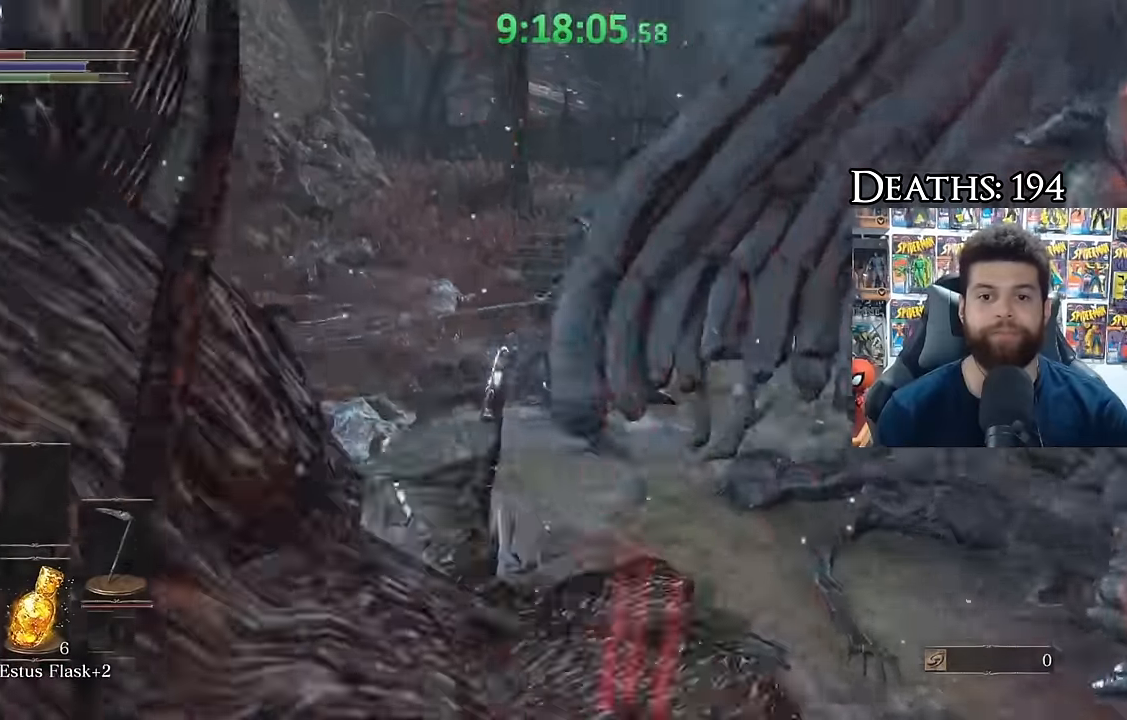
{"buttons": [], "right_stick": "right", "events": [[50, "B", "up"], [133, "B", "down"], [216, "B", "up"], [350, "right_stick", "right"]]}
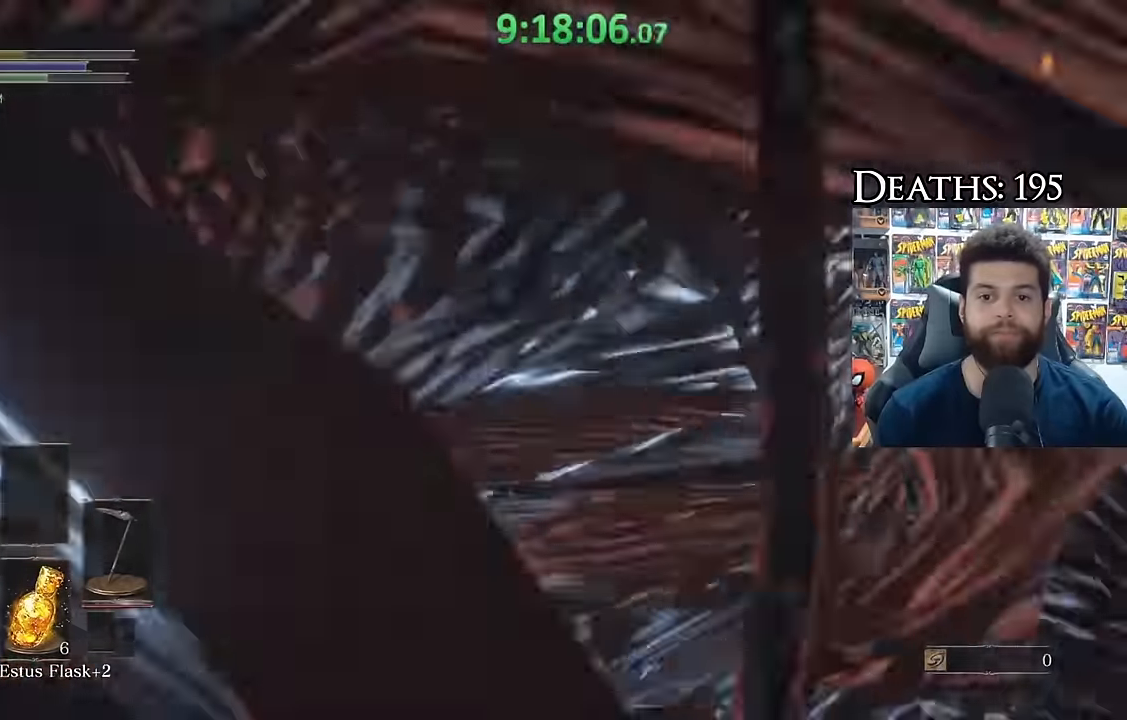
{"buttons": [], "right_stick": "center", "events": [[100, "right_stick", "center"], [150, "B", "down"], [233, "B", "up"], [316, "B", "down"], [416, "B", "up"]]}
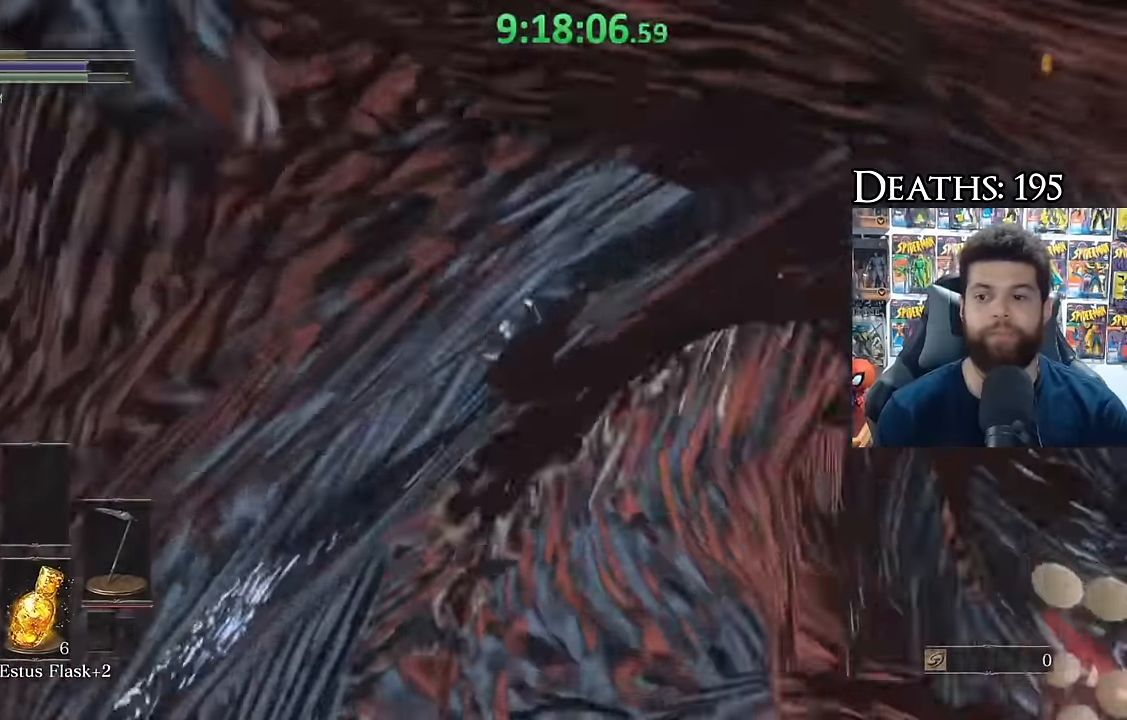
{"buttons": [], "right_stick": "center", "events": [[50, "right_stick", "down-right"], [150, "right_stick", "center"], [266, "right_stick", "right"], [366, "right_stick", "center"]]}
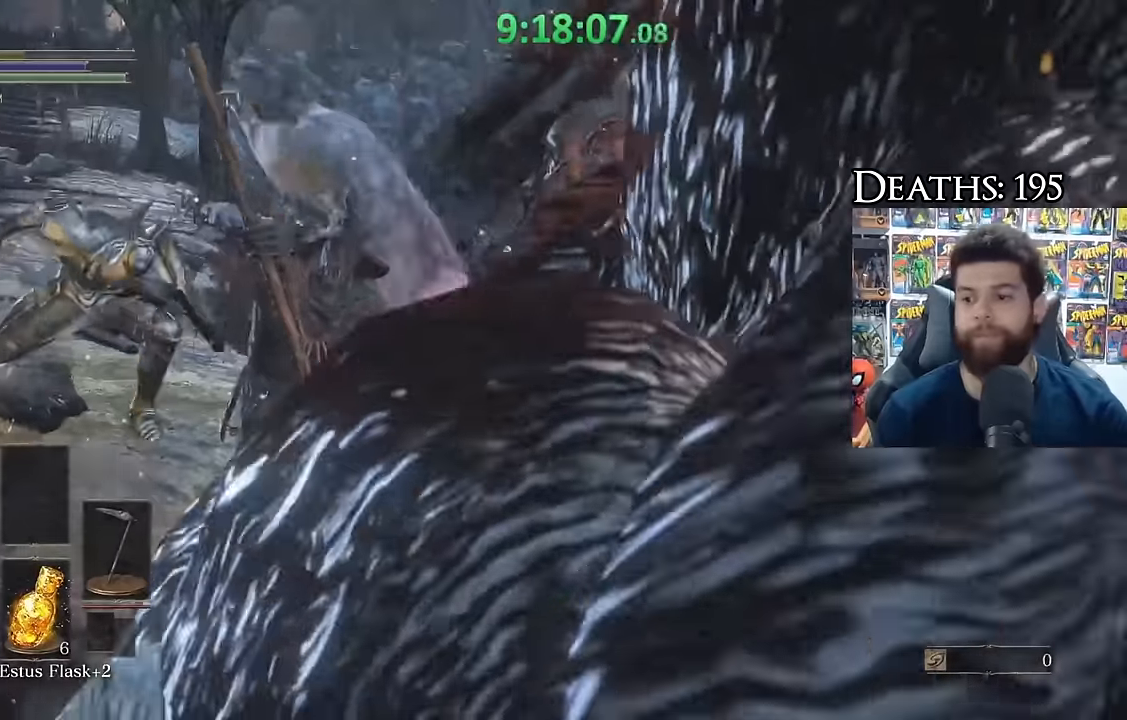
{"buttons": [], "right_stick": "center", "events": []}